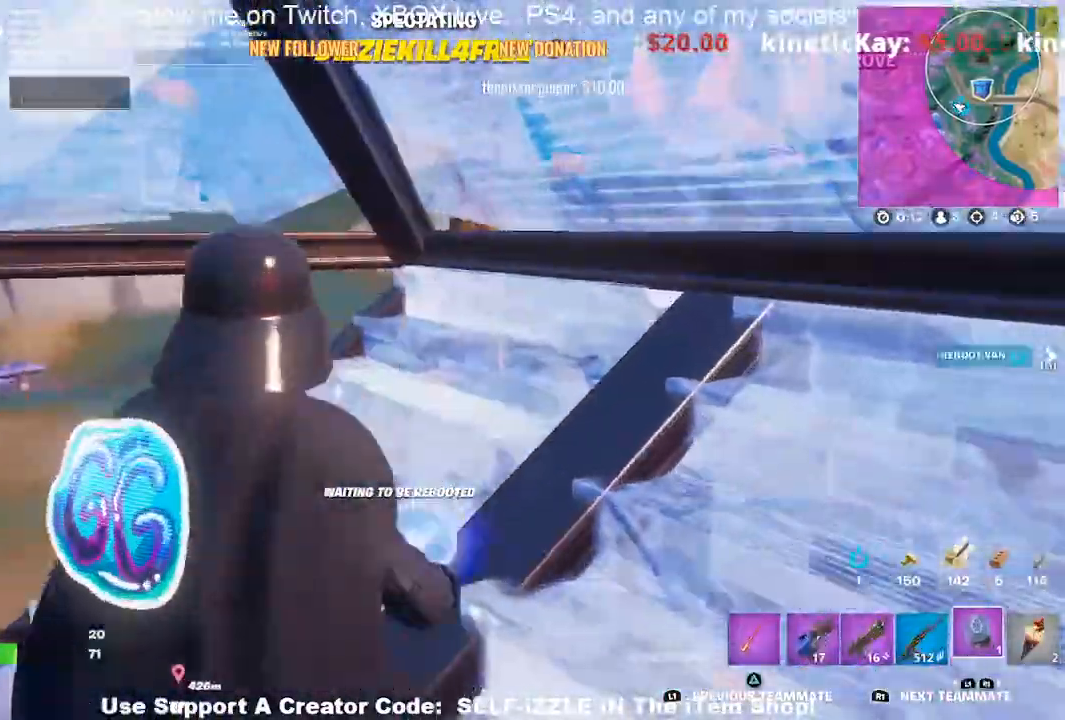
Gameplay with a controller (PlayStation layout); each line is a JSON object with the inputs held at the frame after it. "events" lists button and stick changes between this image and that frame as [ms after this image, input, new state], when the widget could be followed in between.
{"buttons": [], "left_stick": "center", "right_stick": "center", "events": []}
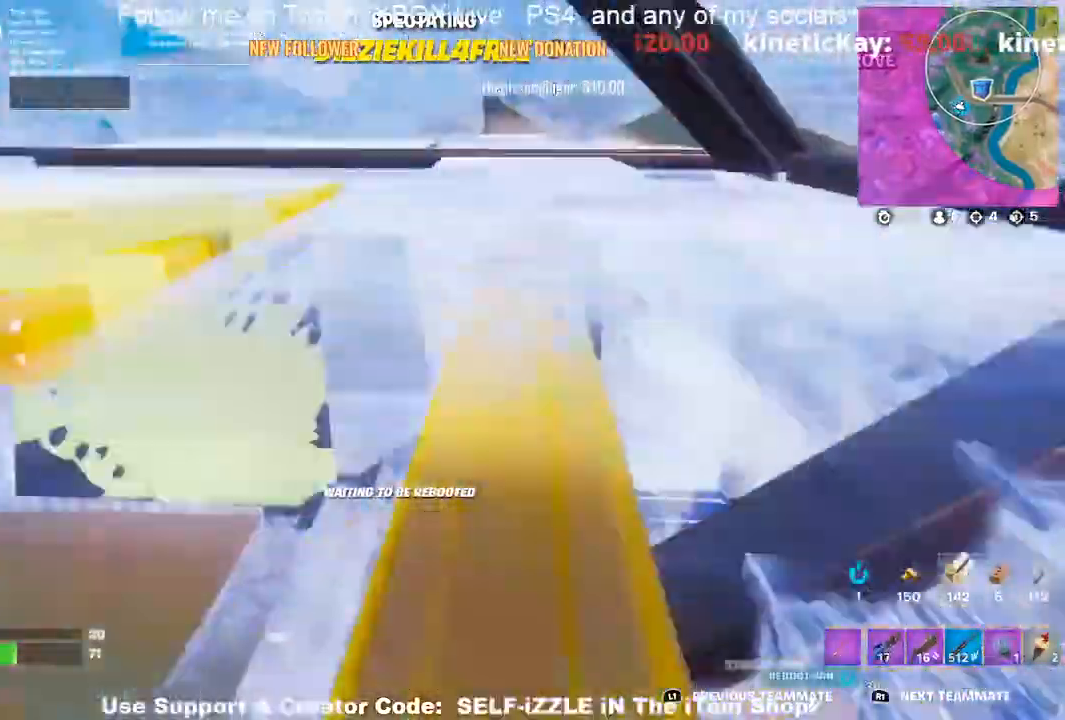
{"buttons": [], "left_stick": "center", "right_stick": "center", "events": []}
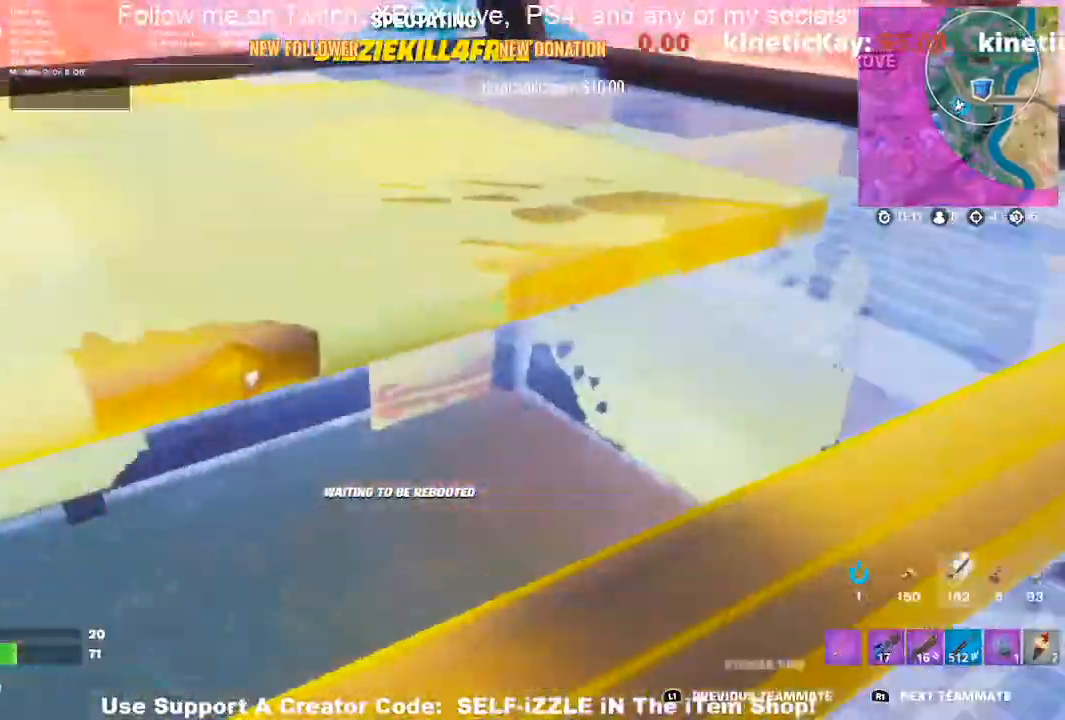
{"buttons": [], "left_stick": "center", "right_stick": "center", "events": []}
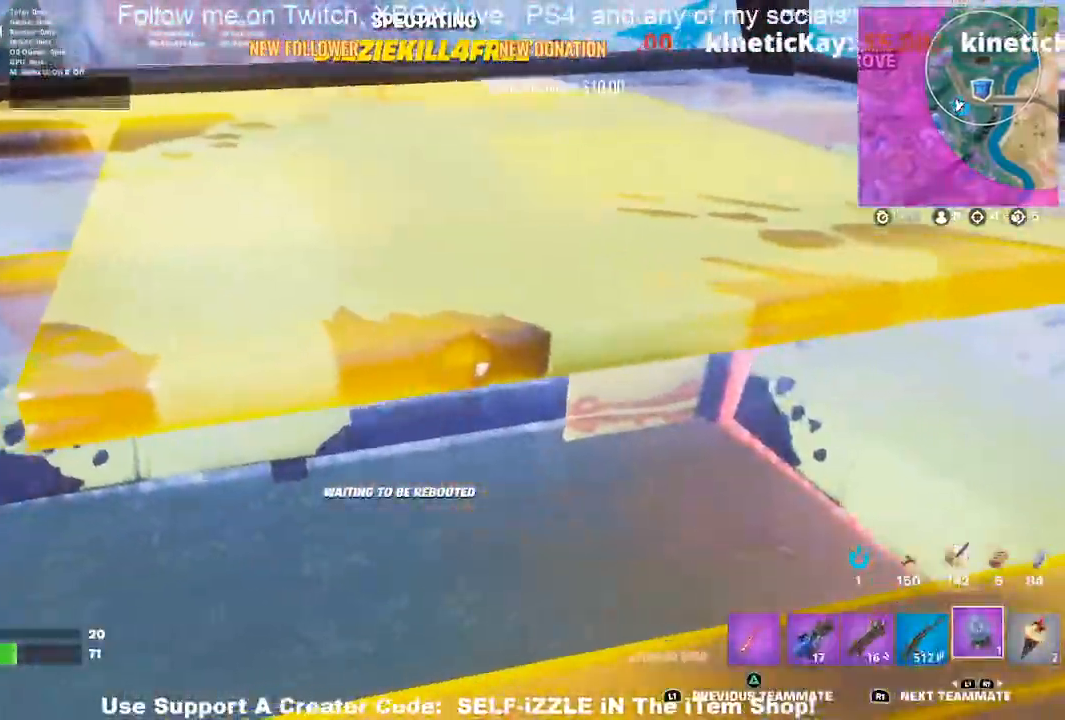
{"buttons": [], "left_stick": "center", "right_stick": "center", "events": []}
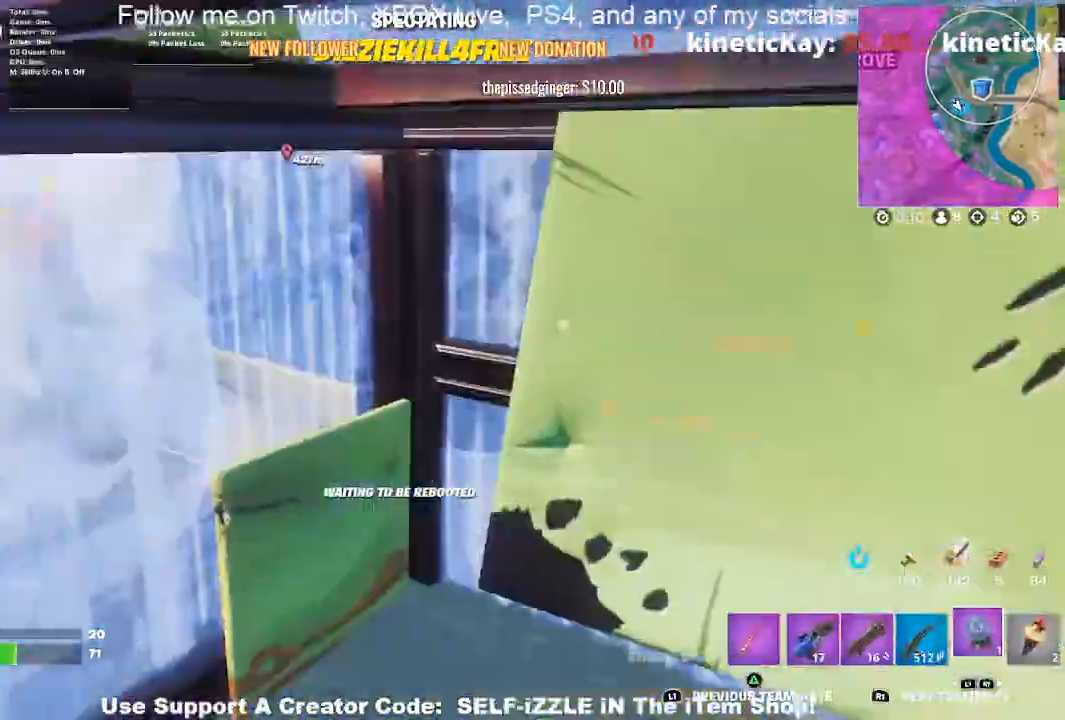
{"buttons": [], "left_stick": "center", "right_stick": "center", "events": []}
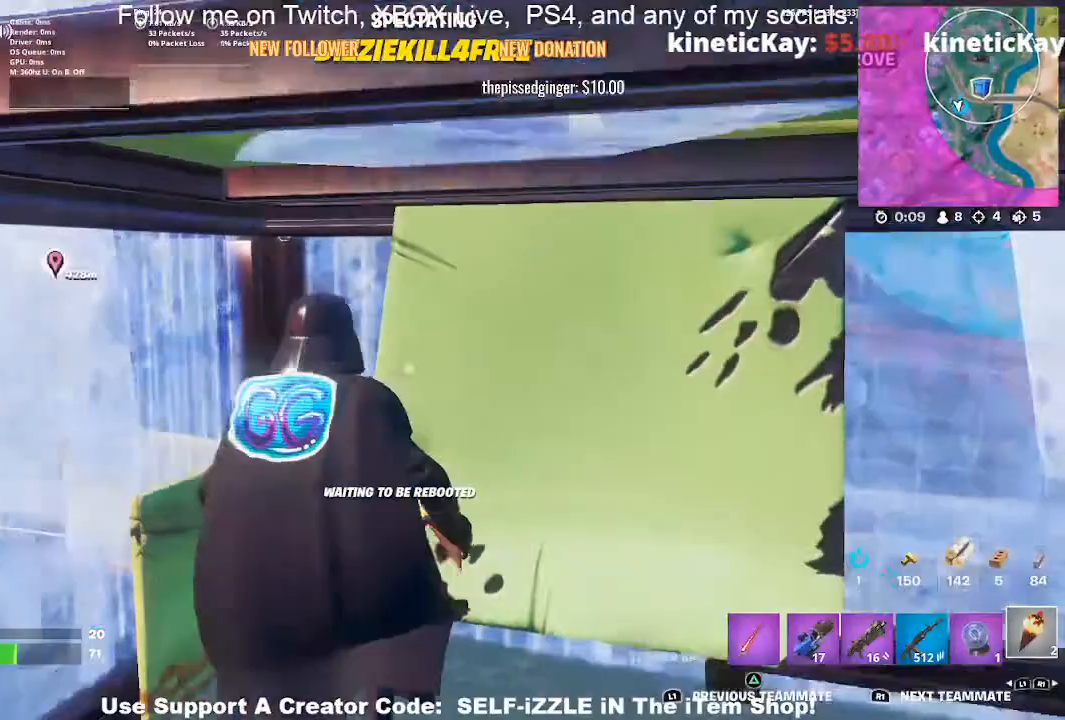
{"buttons": [], "left_stick": "center", "right_stick": "center", "events": [[33, "right_stick", "left"], [400, "right_stick", "center"]]}
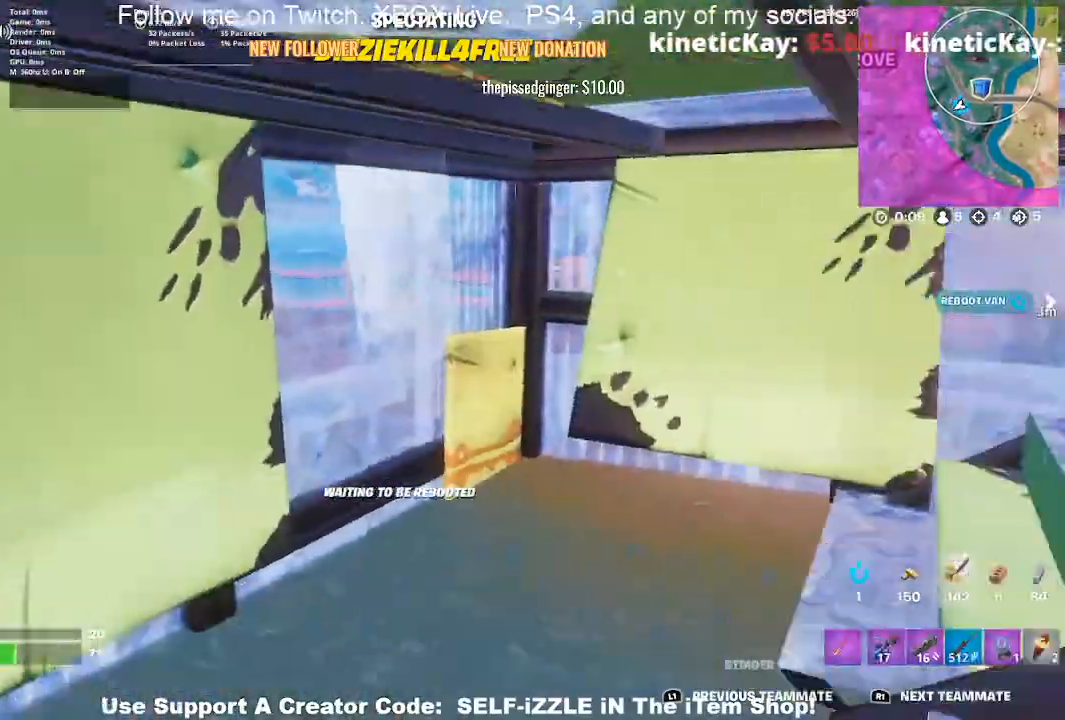
{"buttons": [], "left_stick": "center", "right_stick": "center", "events": [[133, "right_stick", "right"], [433, "right_stick", "center"]]}
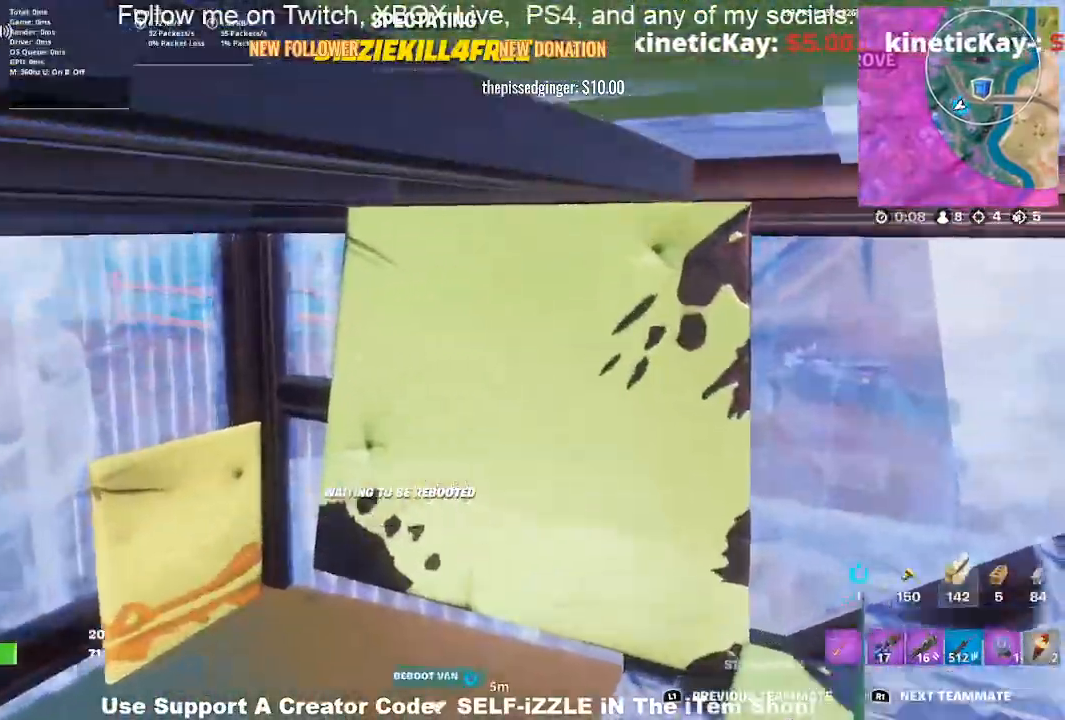
{"buttons": [], "left_stick": "center", "right_stick": "up-left", "events": [[433, "right_stick", "up-left"]]}
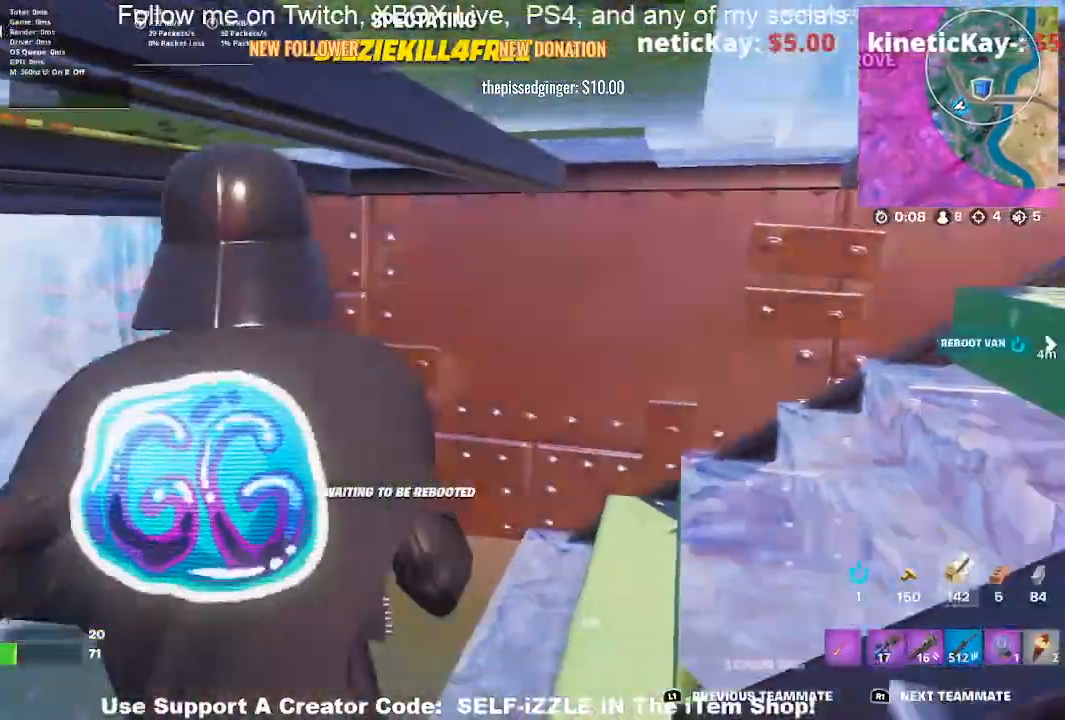
{"buttons": [], "left_stick": "center", "right_stick": "up-left", "events": [[367, "right_stick", "center"], [500, "right_stick", "up-left"]]}
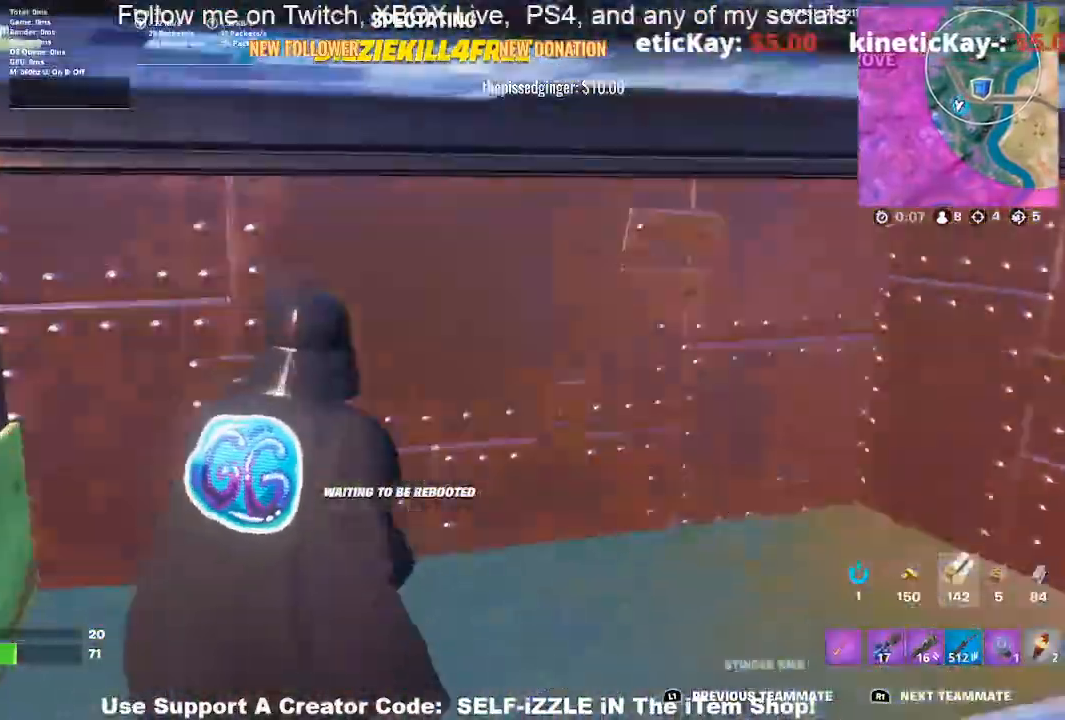
{"buttons": [], "left_stick": "center", "right_stick": "center", "events": [[367, "right_stick", "center"]]}
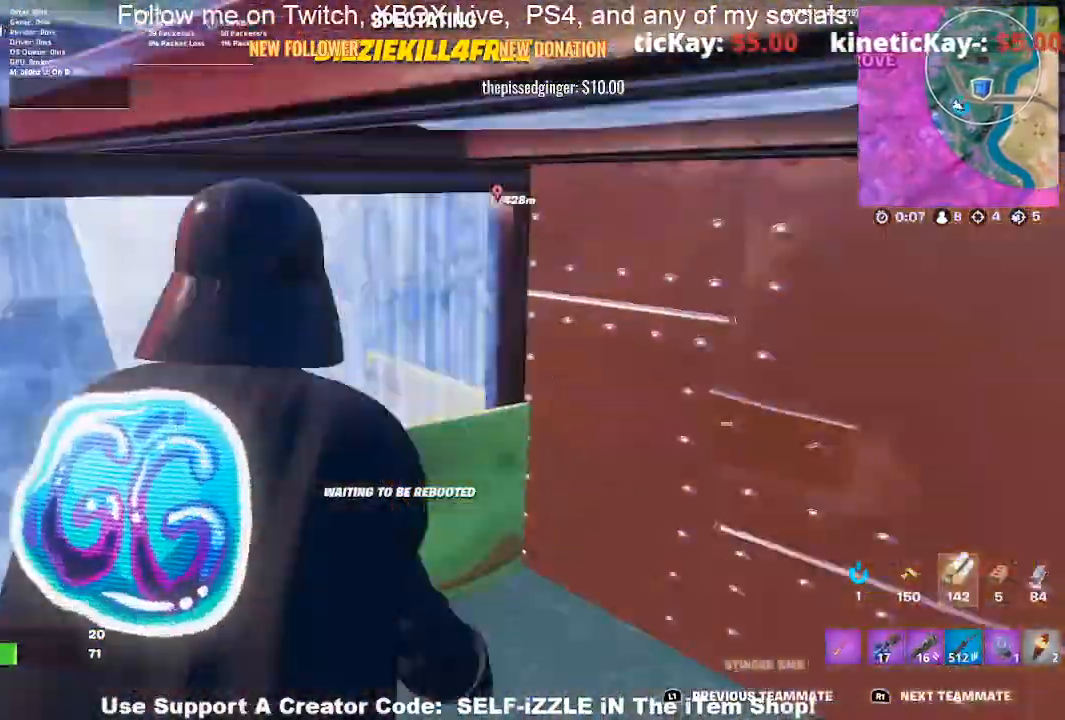
{"buttons": [], "left_stick": "center", "right_stick": "center", "events": [[133, "right_stick", "left"], [233, "right_stick", "center"]]}
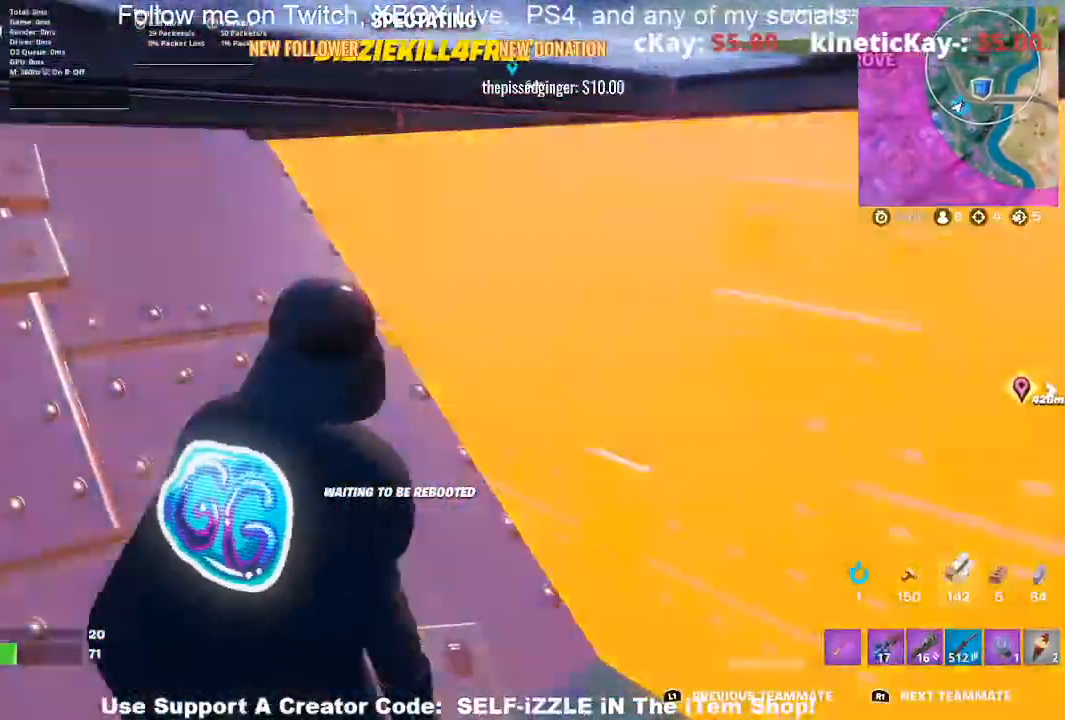
{"buttons": [], "left_stick": "center", "right_stick": "center", "events": []}
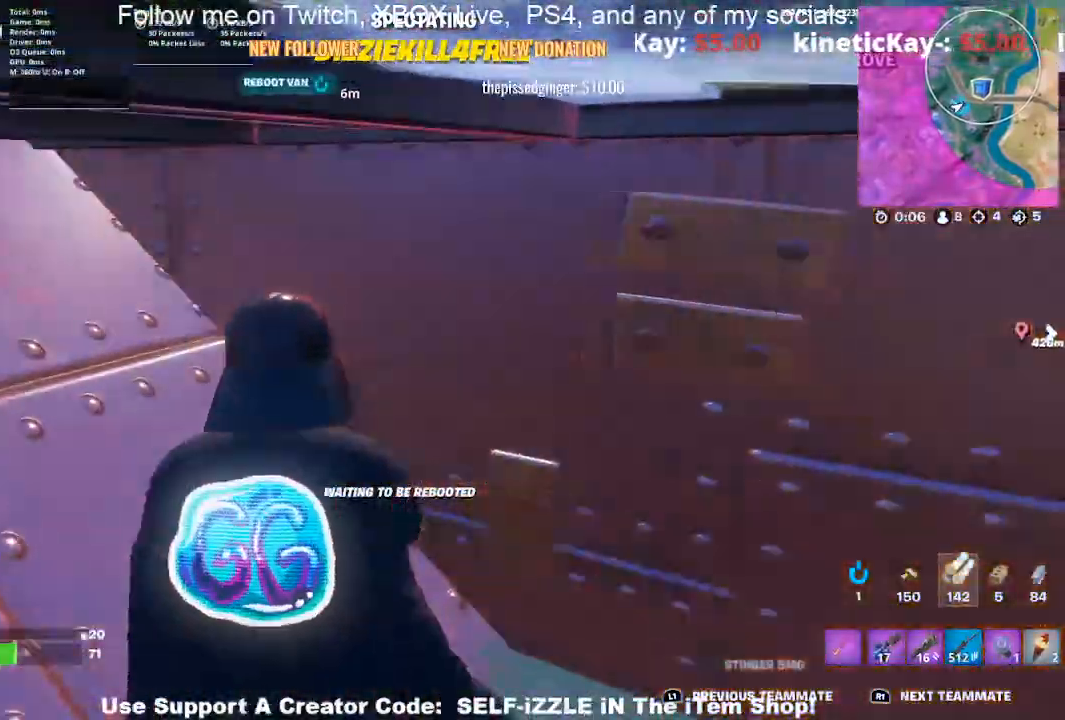
{"buttons": [], "left_stick": "center", "right_stick": "up-left", "events": [[100, "right_stick", "up-left"], [267, "right_stick", "center"], [367, "right_stick", "up-left"]]}
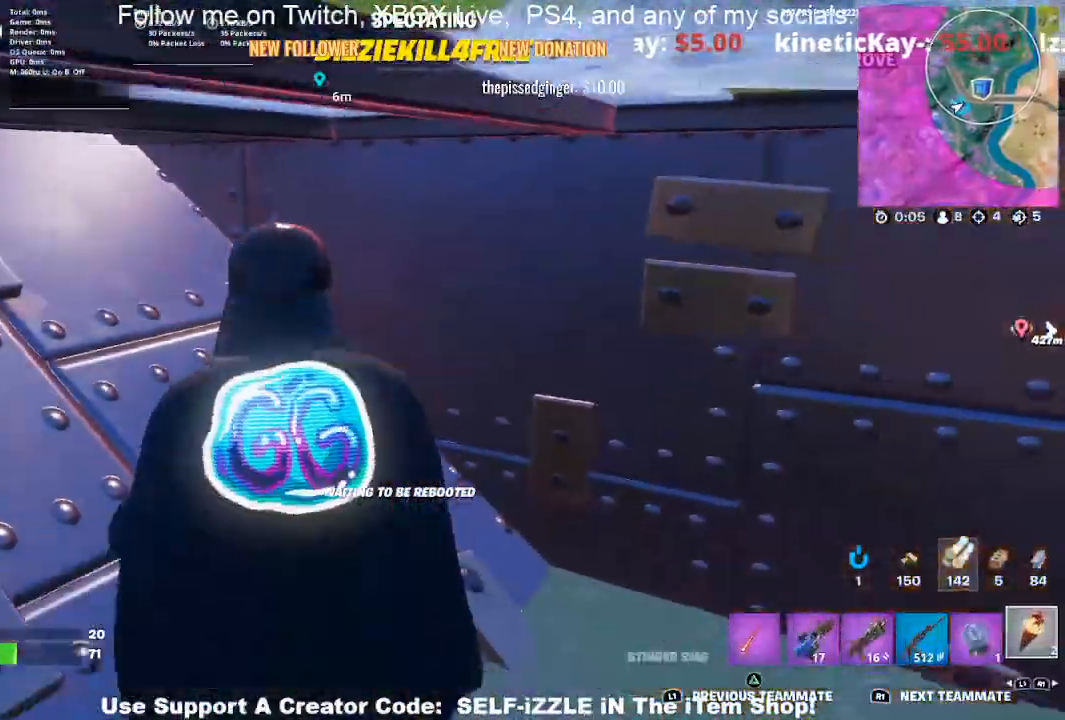
{"buttons": [], "left_stick": "center", "right_stick": "up-left", "events": []}
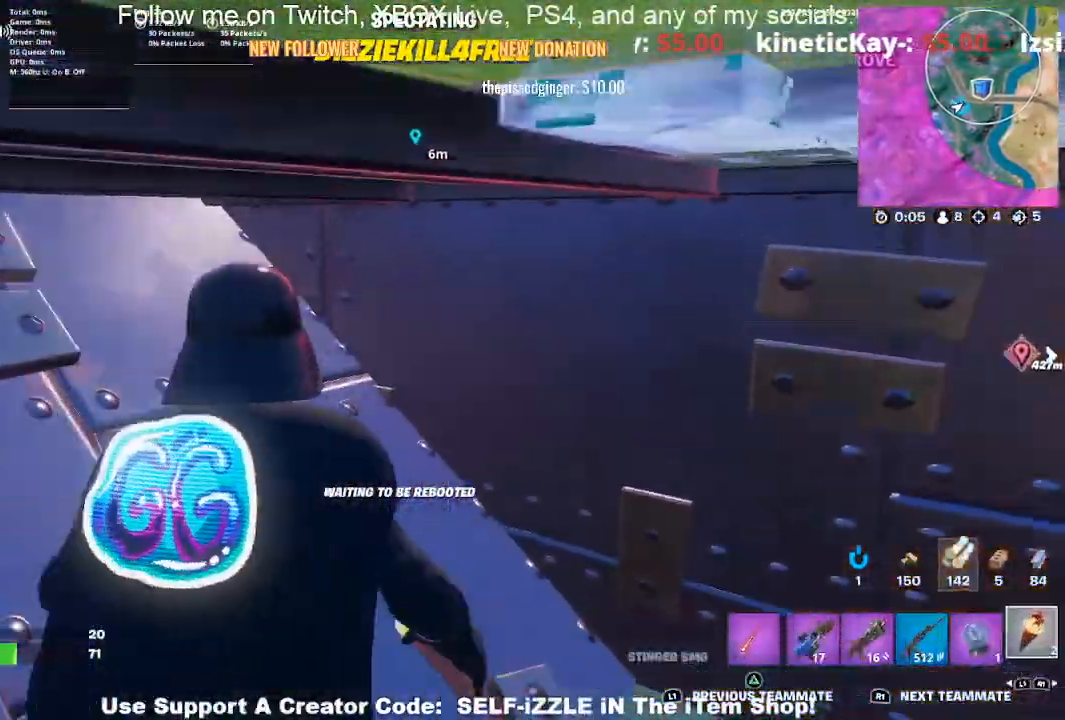
{"buttons": [], "left_stick": "center", "right_stick": "up-left", "events": []}
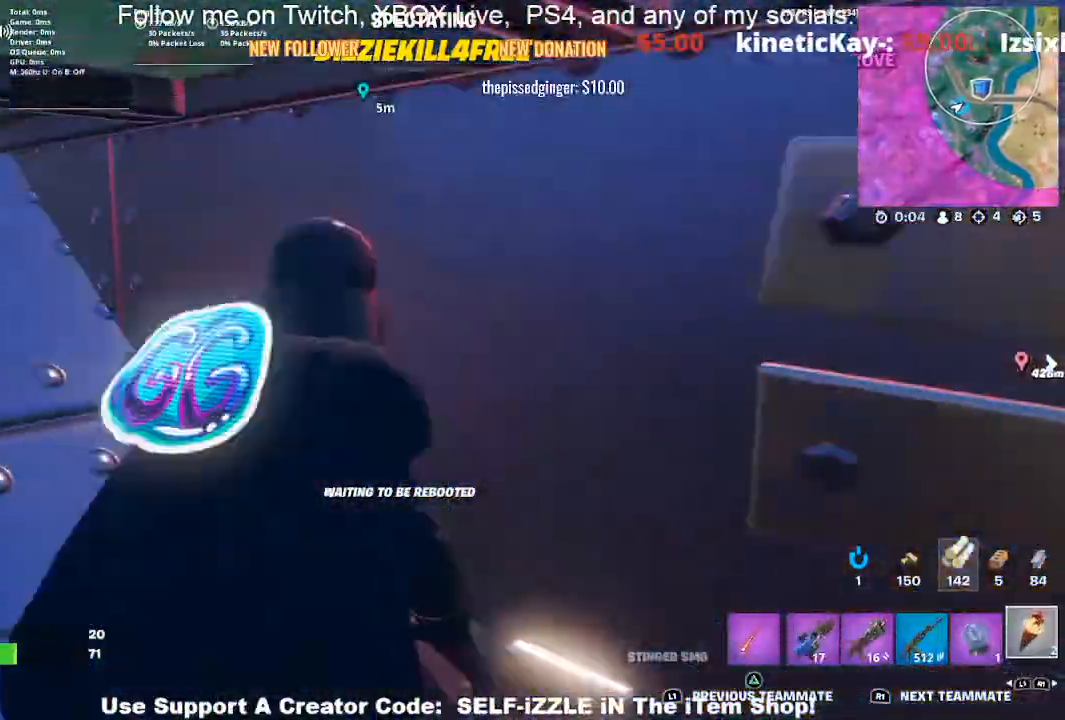
{"buttons": [], "left_stick": "center", "right_stick": "center", "events": [[167, "right_stick", "center"]]}
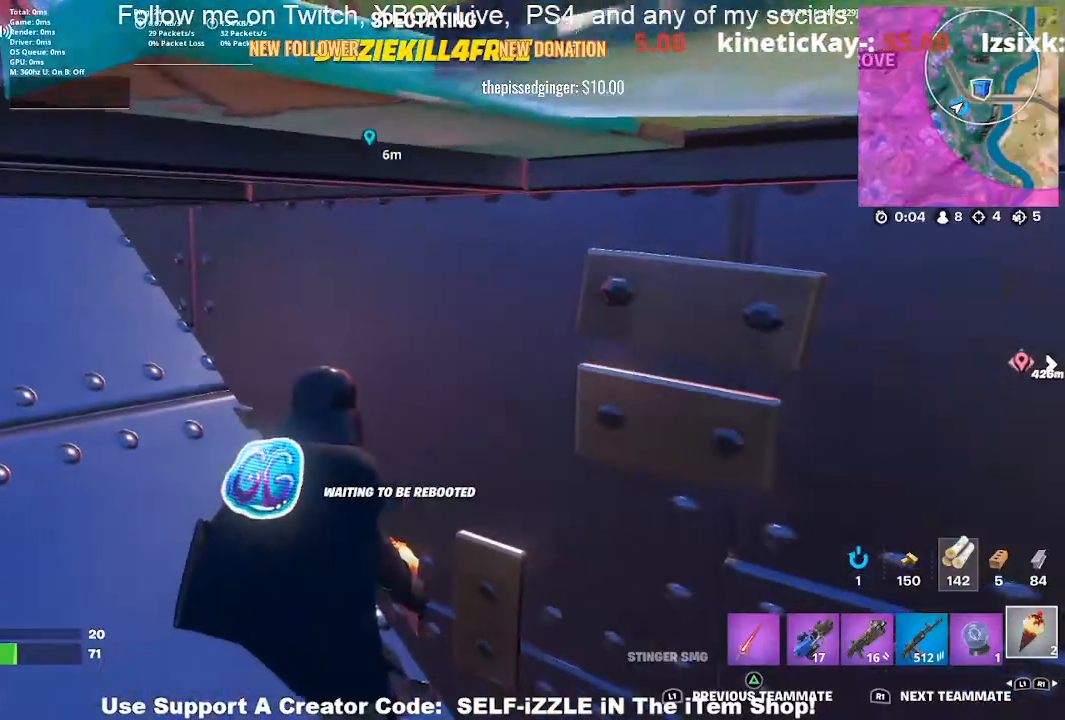
{"buttons": [], "left_stick": "center", "right_stick": "up-left", "events": [[333, "right_stick", "up-left"]]}
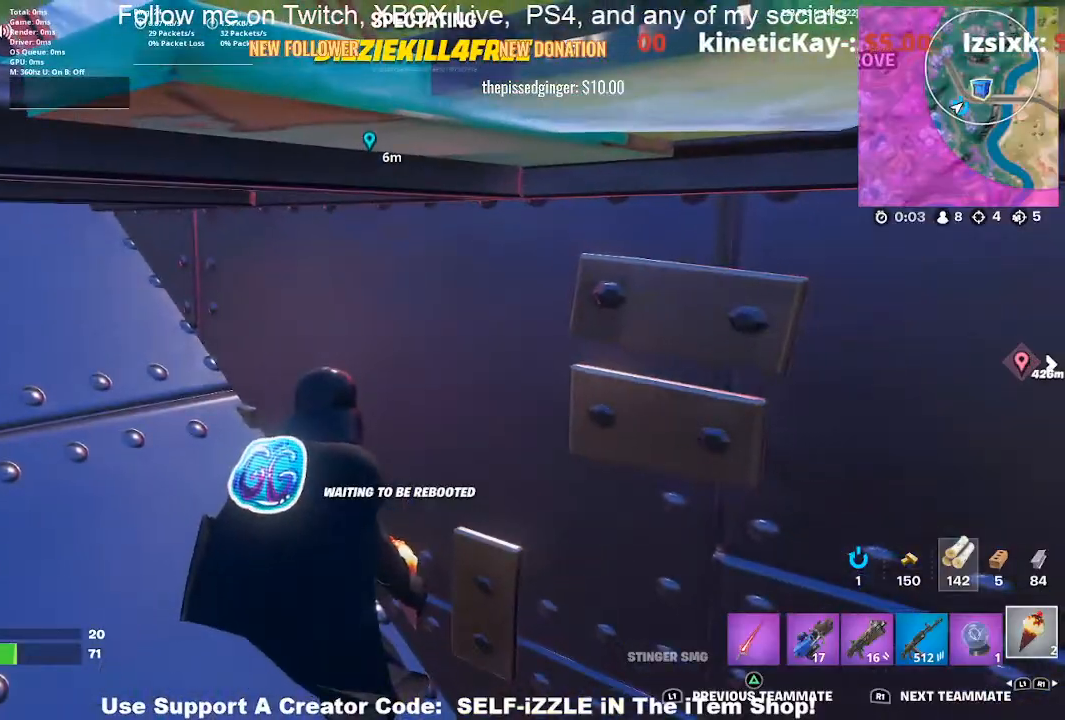
{"buttons": [], "left_stick": "center", "right_stick": "up-left", "events": []}
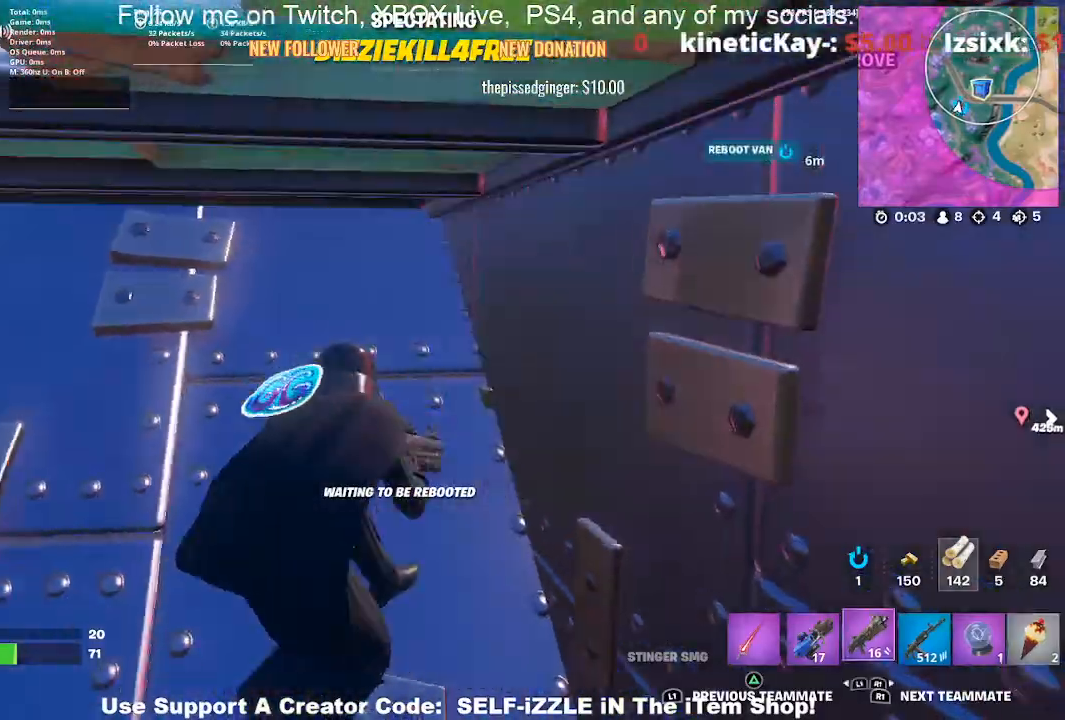
{"buttons": [], "left_stick": "center", "right_stick": "up", "events": [[167, "right_stick", "up"]]}
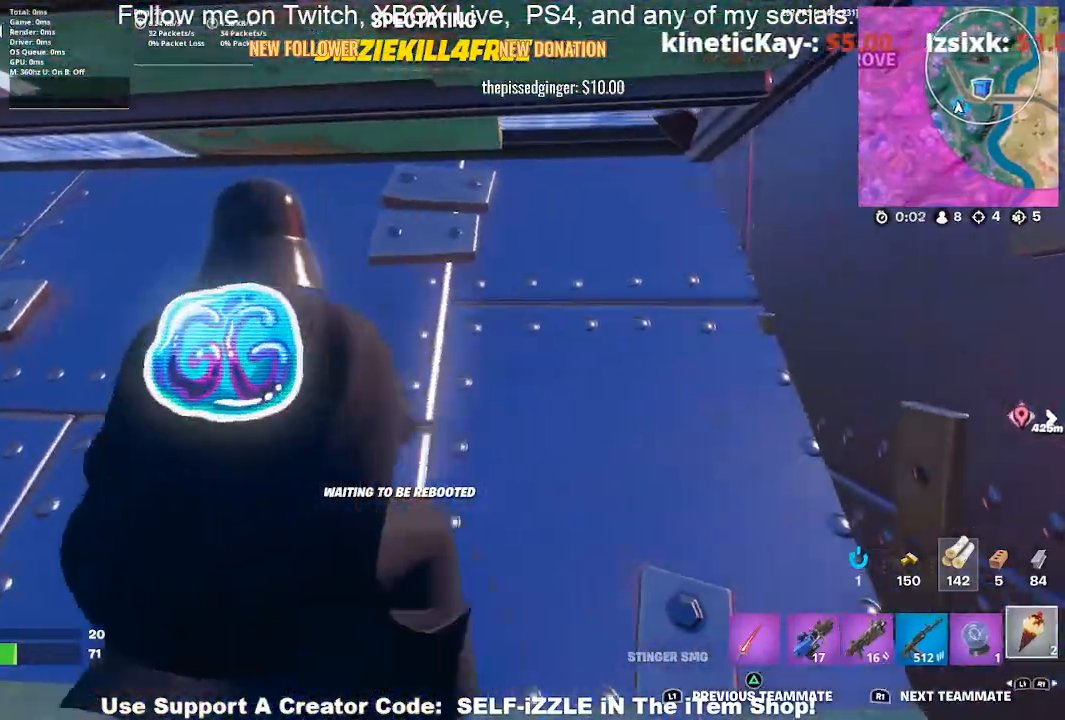
{"buttons": [], "left_stick": "center", "right_stick": "up", "events": []}